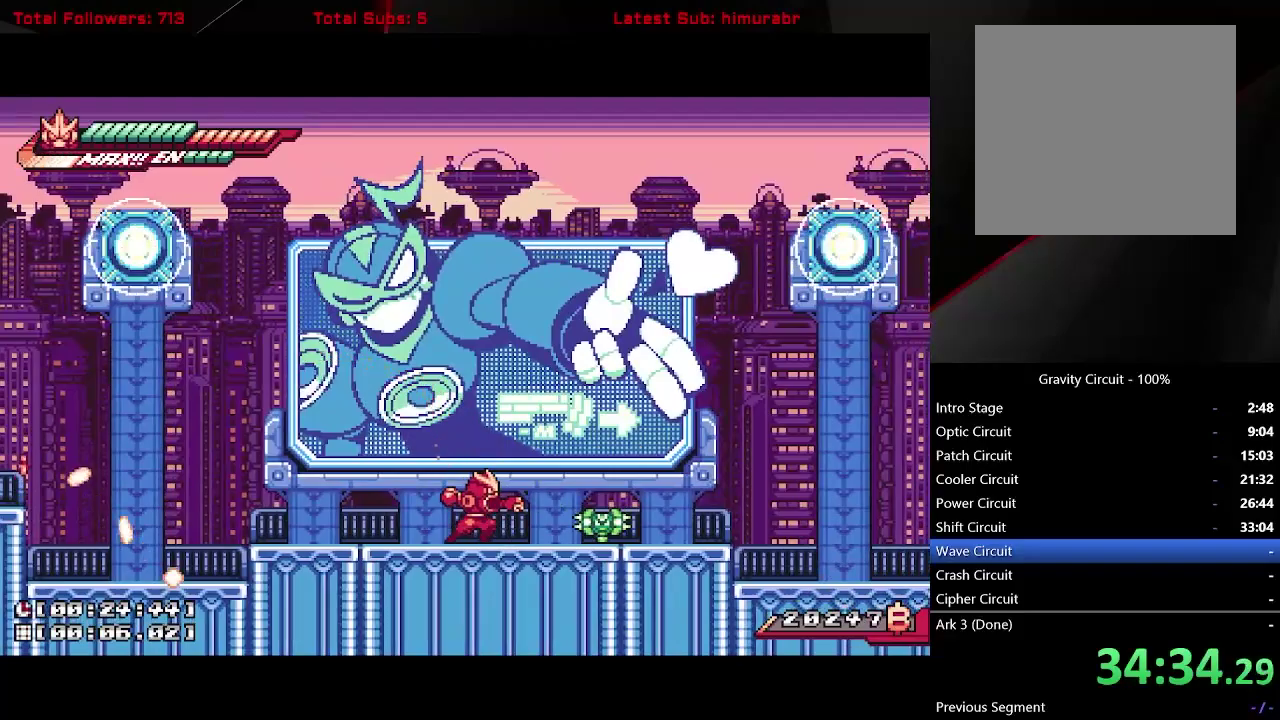
Gameplay with a controller (Xbox layout); each line is a JSON object with the inputs held at the frame after it. "events" lists button and stick changes between this image and that frame as [ms after this image, input, new state], when the widget could be followed in between. Not read: L3 R3 left_stick.
{"buttons": ["X"], "right_stick": "center", "events": [[233, "X", "up"], [400, "A", "down"], [433, "X", "down"], [483, "A", "up"]]}
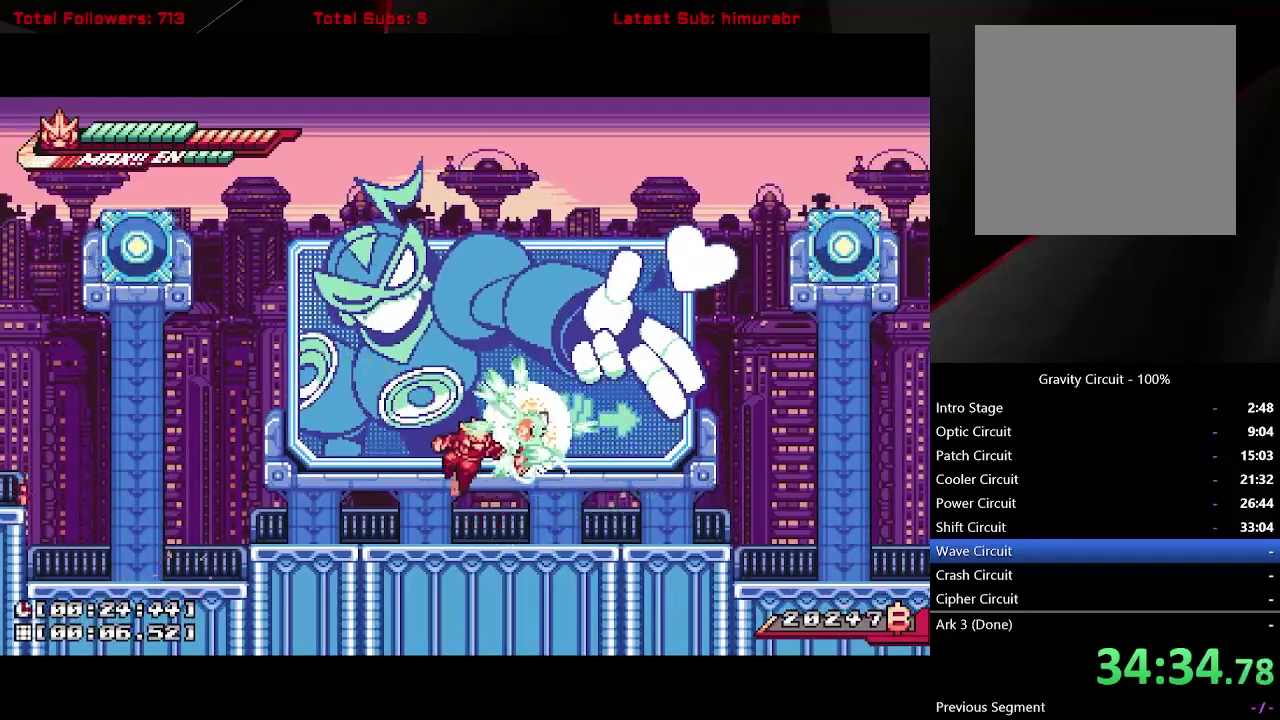
{"buttons": ["A", "L1", "DPAD_RIGHT"], "right_stick": "center", "events": [[117, "X", "up"], [233, "DPAD_RIGHT", "down"], [350, "A", "down"], [433, "L1", "down"]]}
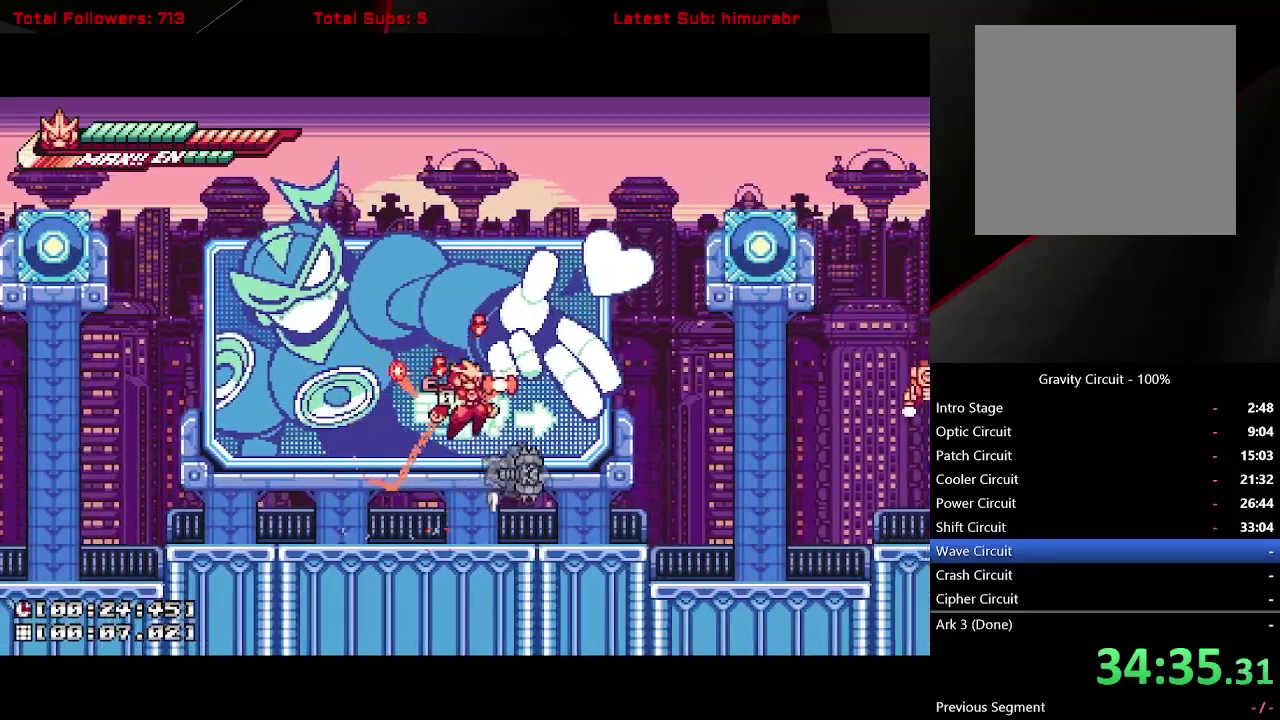
{"buttons": ["L1", "DPAD_RIGHT"], "right_stick": "center", "events": [[17, "DPAD_RIGHT", "up"], [83, "A", "up"], [100, "DPAD_RIGHT", "down"]]}
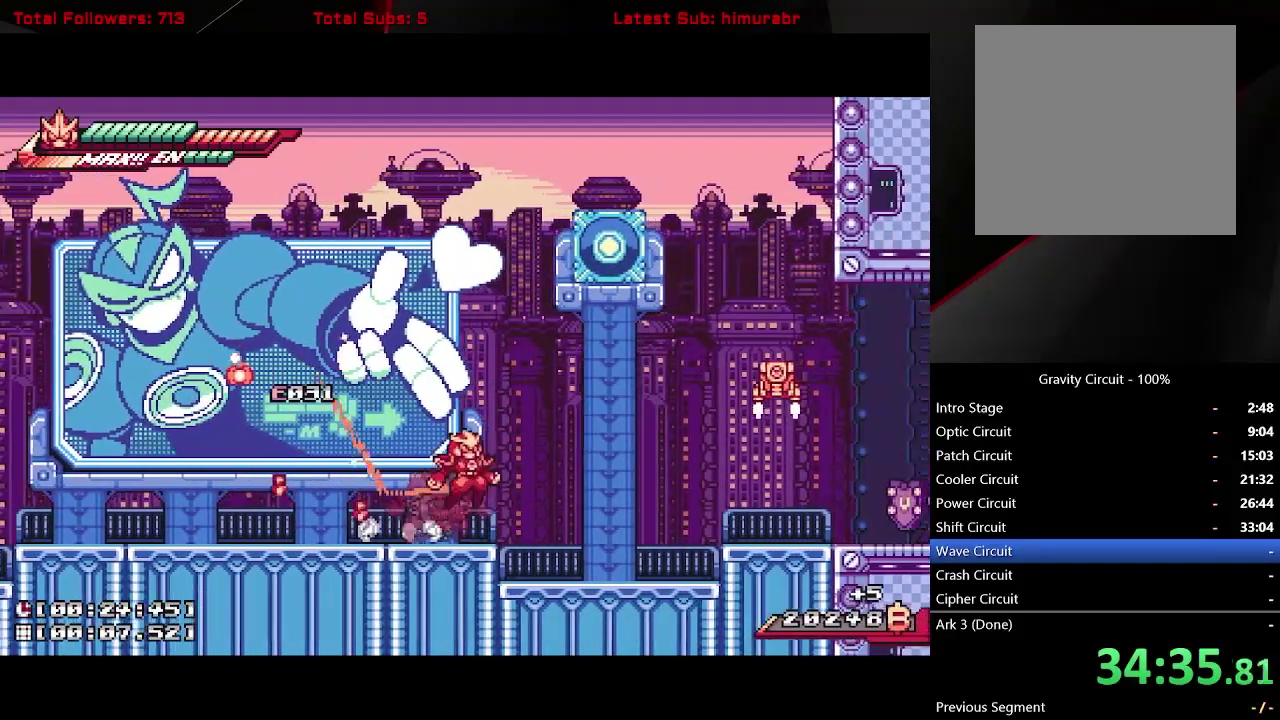
{"buttons": ["A", "X", "L1", "DPAD_UP", "DPAD_RIGHT"], "right_stick": "center", "events": [[33, "A", "down"], [300, "A", "up"], [450, "DPAD_UP", "down"], [467, "A", "down"], [500, "X", "down"]]}
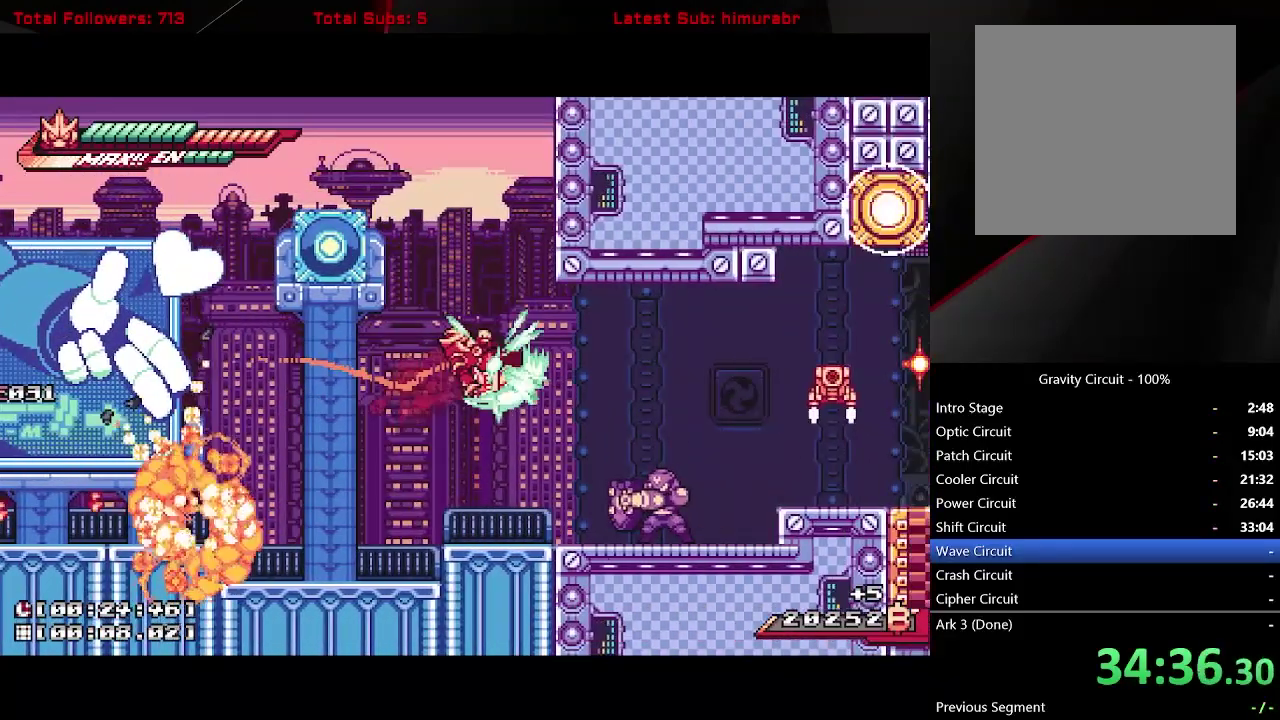
{"buttons": ["A", "L1", "DPAD_RIGHT"], "right_stick": "center", "events": [[250, "X", "up"], [267, "DPAD_UP", "up"]]}
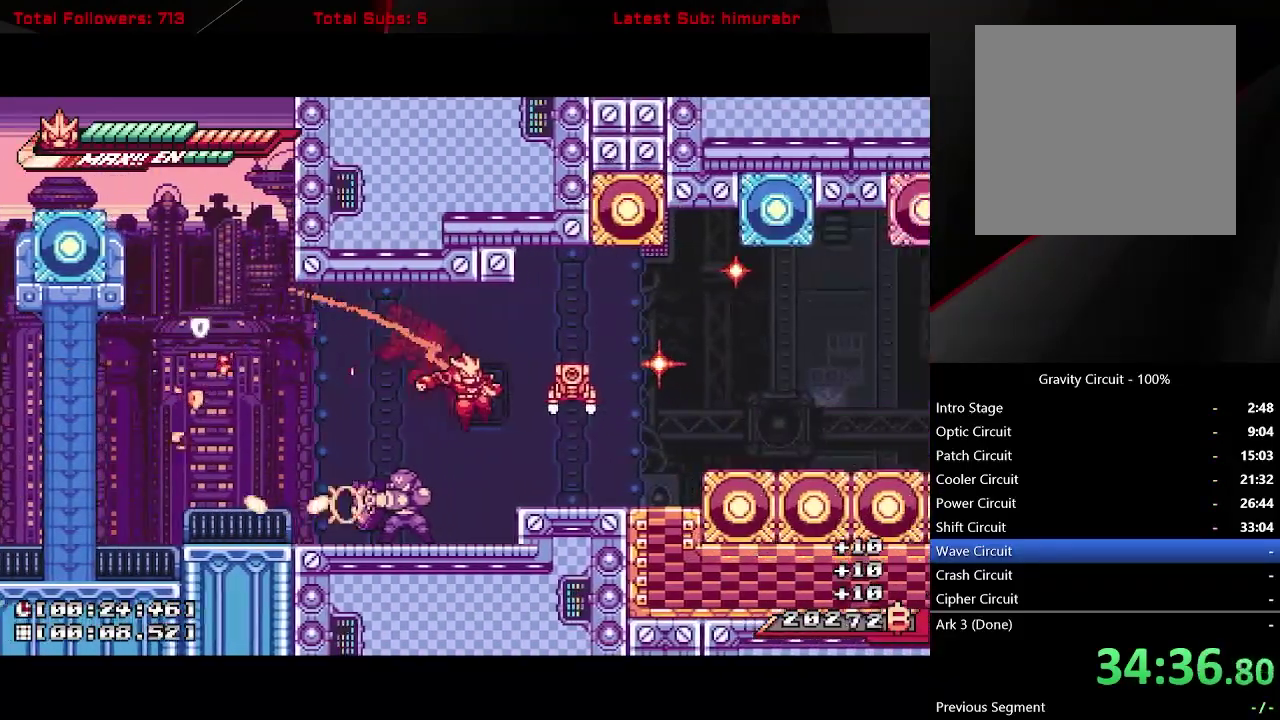
{"buttons": ["L1"], "right_stick": "center", "events": [[50, "A", "up"], [200, "DPAD_UP", "down"], [217, "A", "down"], [217, "DPAD_RIGHT", "up"], [283, "X", "down"], [333, "DPAD_UP", "up"], [417, "A", "up"], [433, "X", "up"]]}
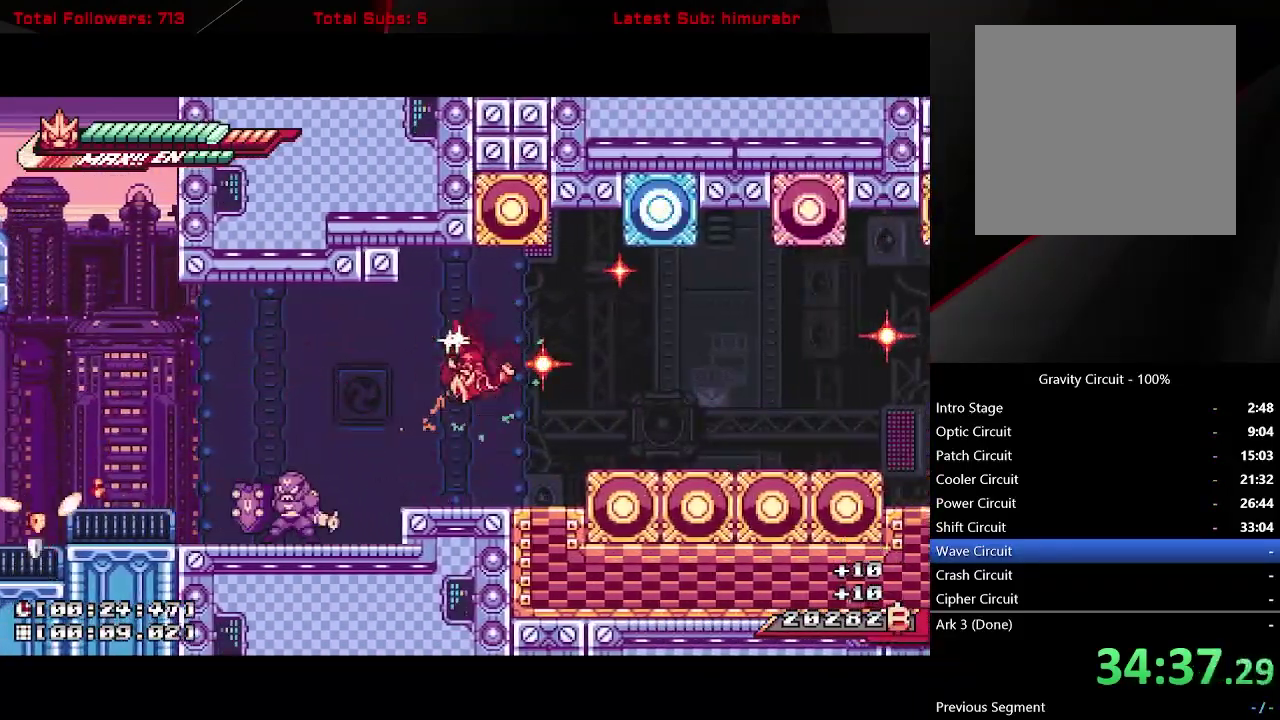
{"buttons": ["L1", "DPAD_RIGHT"], "right_stick": "center", "events": [[67, "DPAD_RIGHT", "down"], [133, "A", "down"], [250, "A", "up"]]}
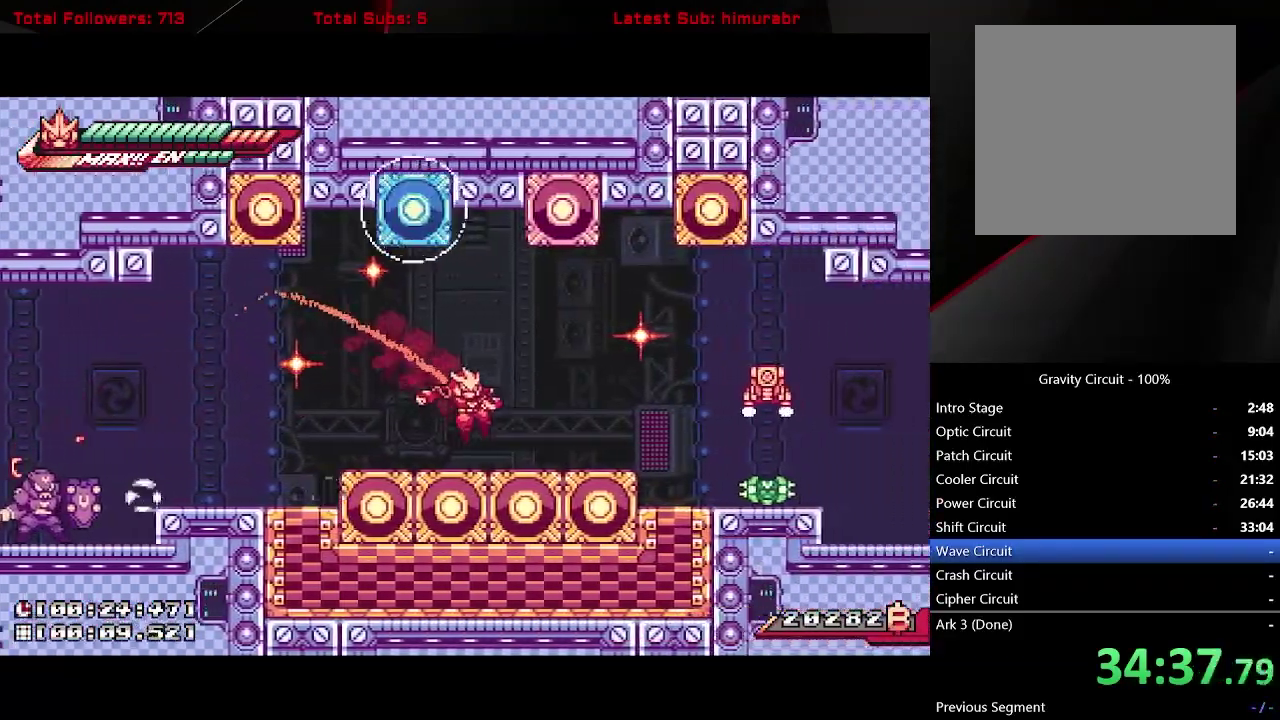
{"buttons": ["L1", "DPAD_RIGHT"], "right_stick": "center", "events": [[100, "A", "down"], [367, "A", "up"]]}
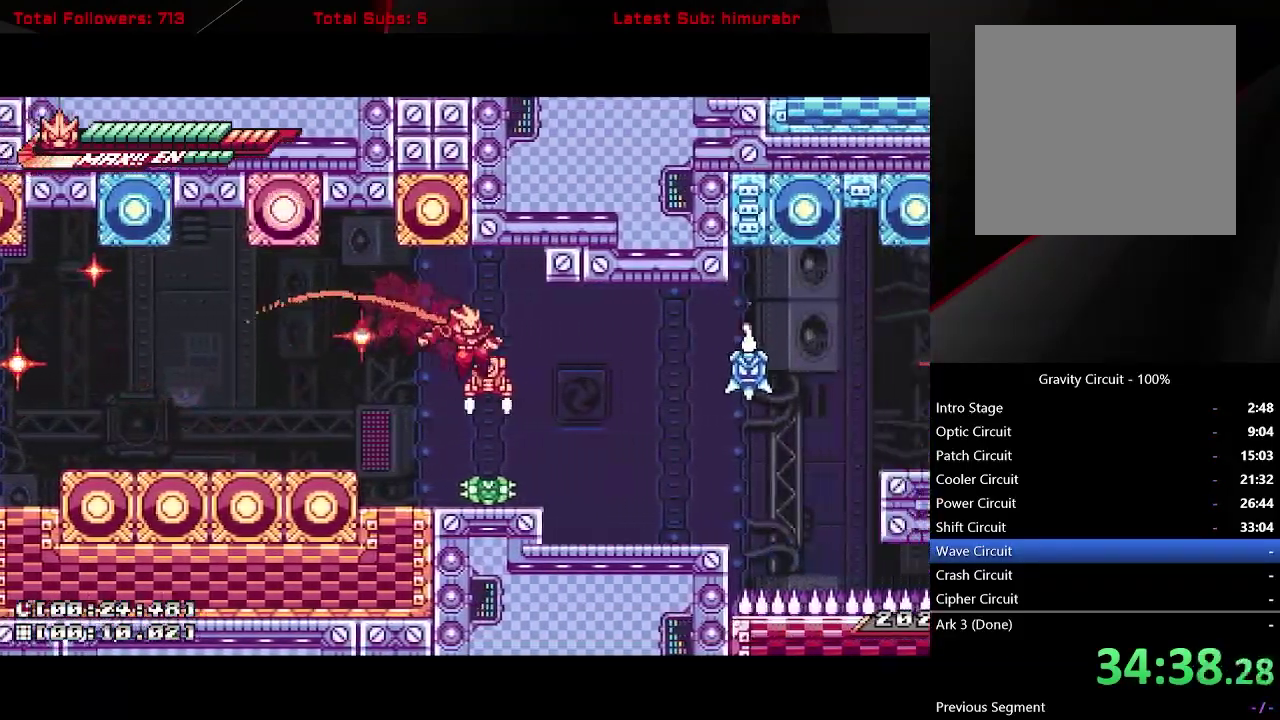
{"buttons": ["L1"], "right_stick": "center", "events": [[133, "X", "down"], [233, "X", "up"], [417, "DPAD_RIGHT", "up"]]}
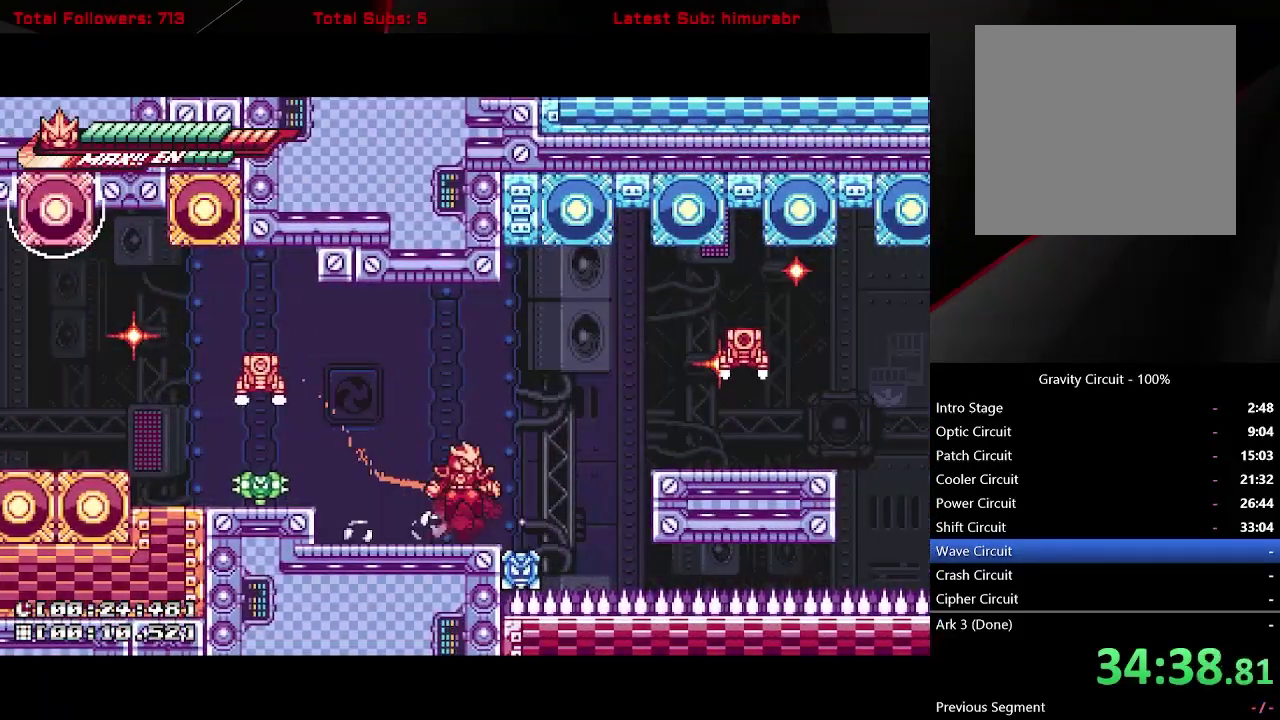
{"buttons": ["X", "L1", "DPAD_UP", "DPAD_RIGHT"], "right_stick": "center", "events": [[33, "A", "down"], [117, "DPAD_RIGHT", "down"], [250, "A", "up"], [350, "A", "down"], [367, "DPAD_UP", "down"], [500, "A", "up"], [500, "X", "down"]]}
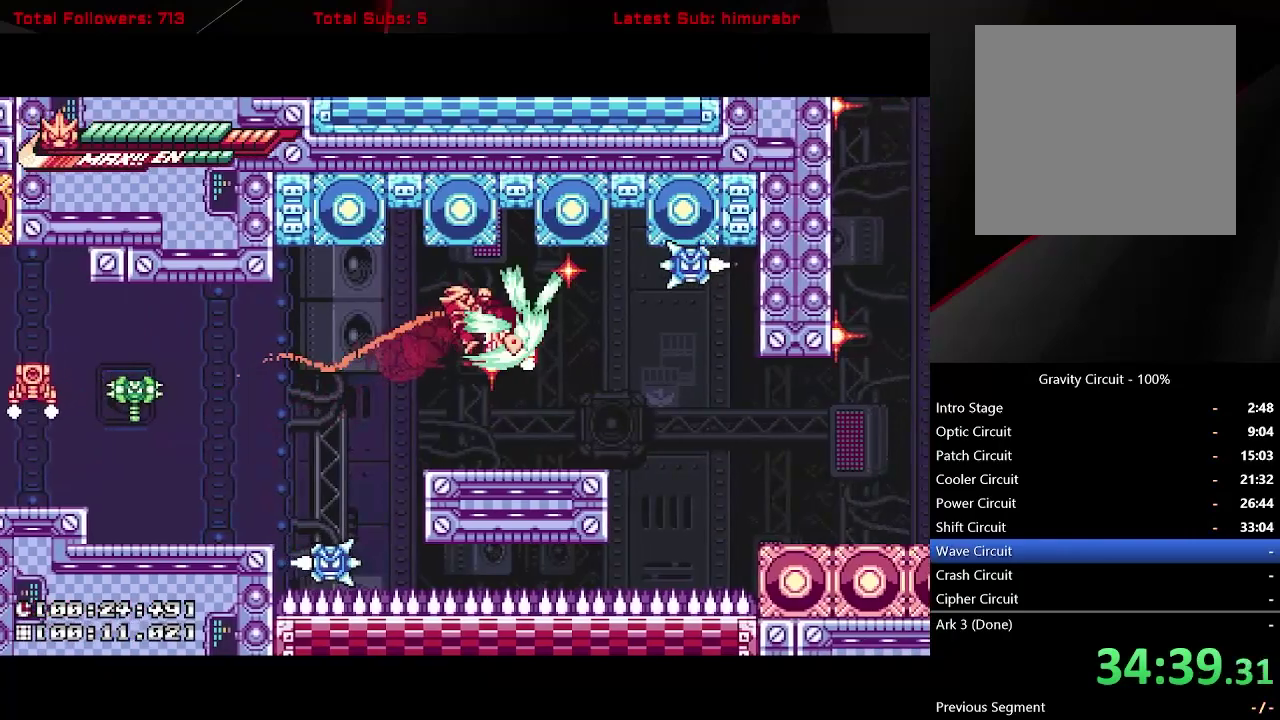
{"buttons": [], "right_stick": "center", "events": [[83, "X", "up"], [100, "DPAD_RIGHT", "up"], [133, "L1", "up"], [167, "B", "down"], [233, "B", "up"], [483, "DPAD_UP", "up"]]}
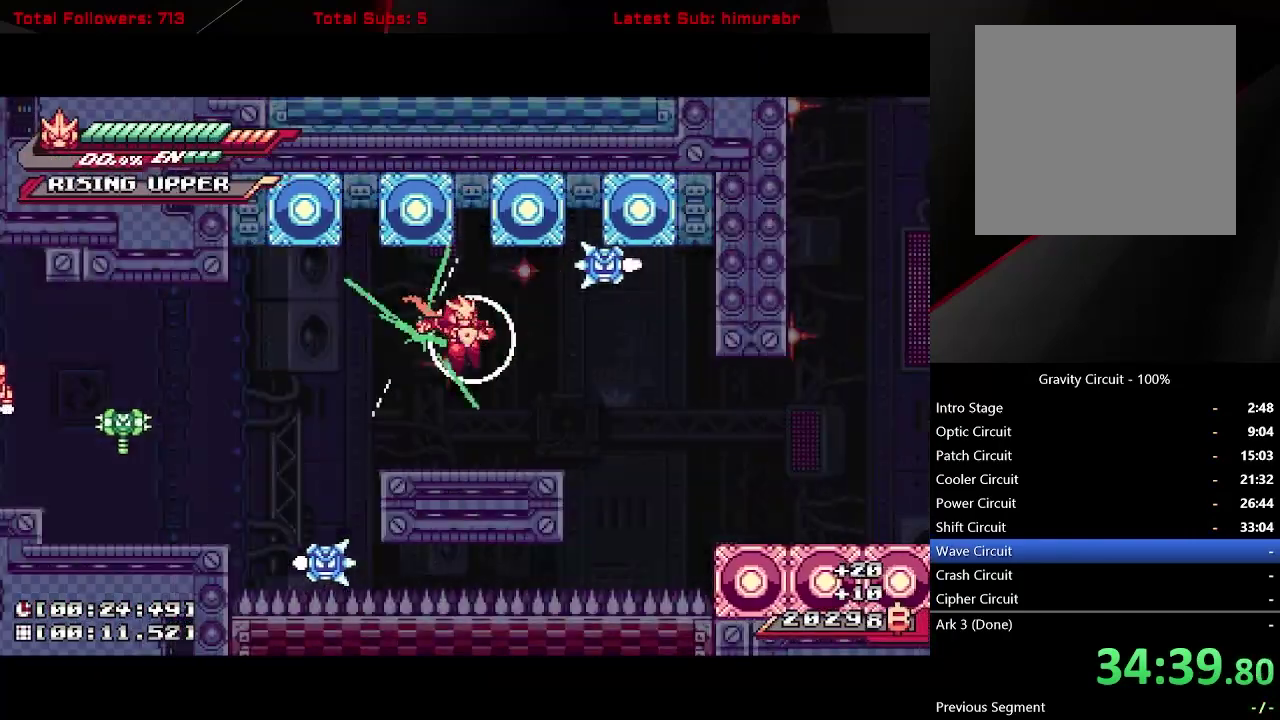
{"buttons": ["X"], "right_stick": "center", "events": [[500, "X", "down"]]}
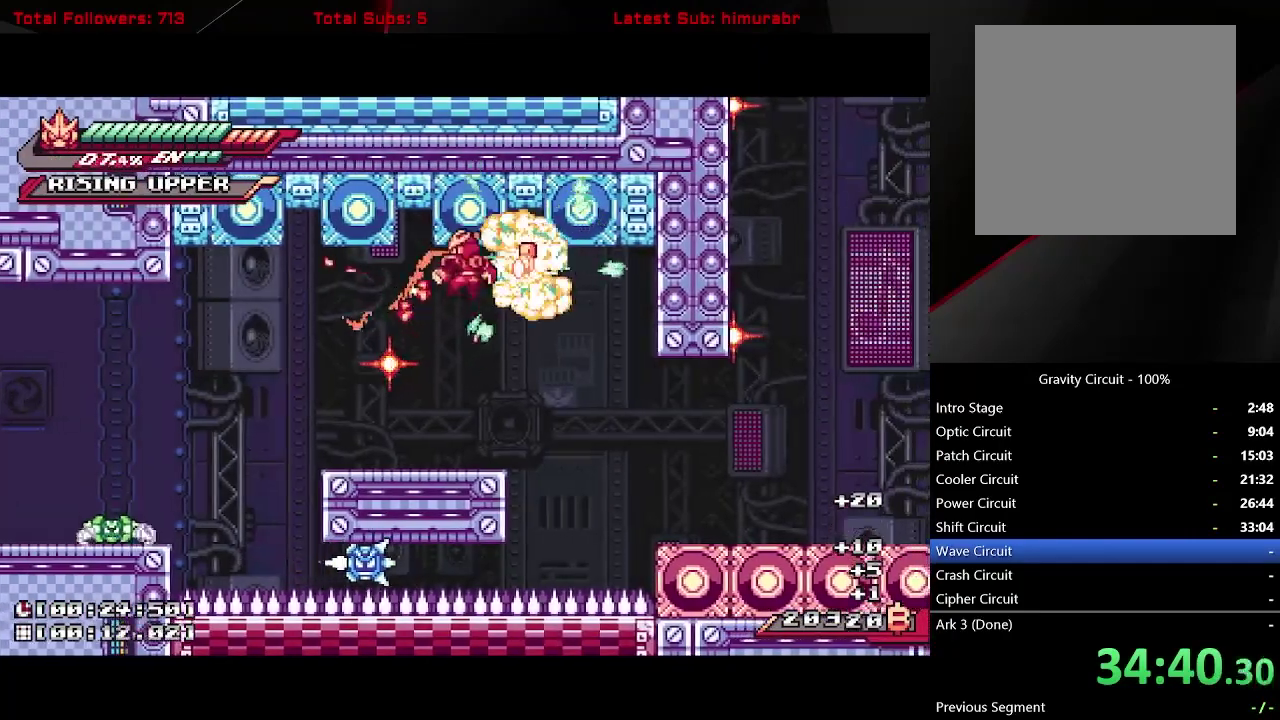
{"buttons": [], "right_stick": "center", "events": [[133, "DPAD_RIGHT", "down"], [167, "X", "up"], [250, "DPAD_RIGHT", "up"], [350, "DPAD_LEFT", "down"], [433, "DPAD_LEFT", "up"]]}
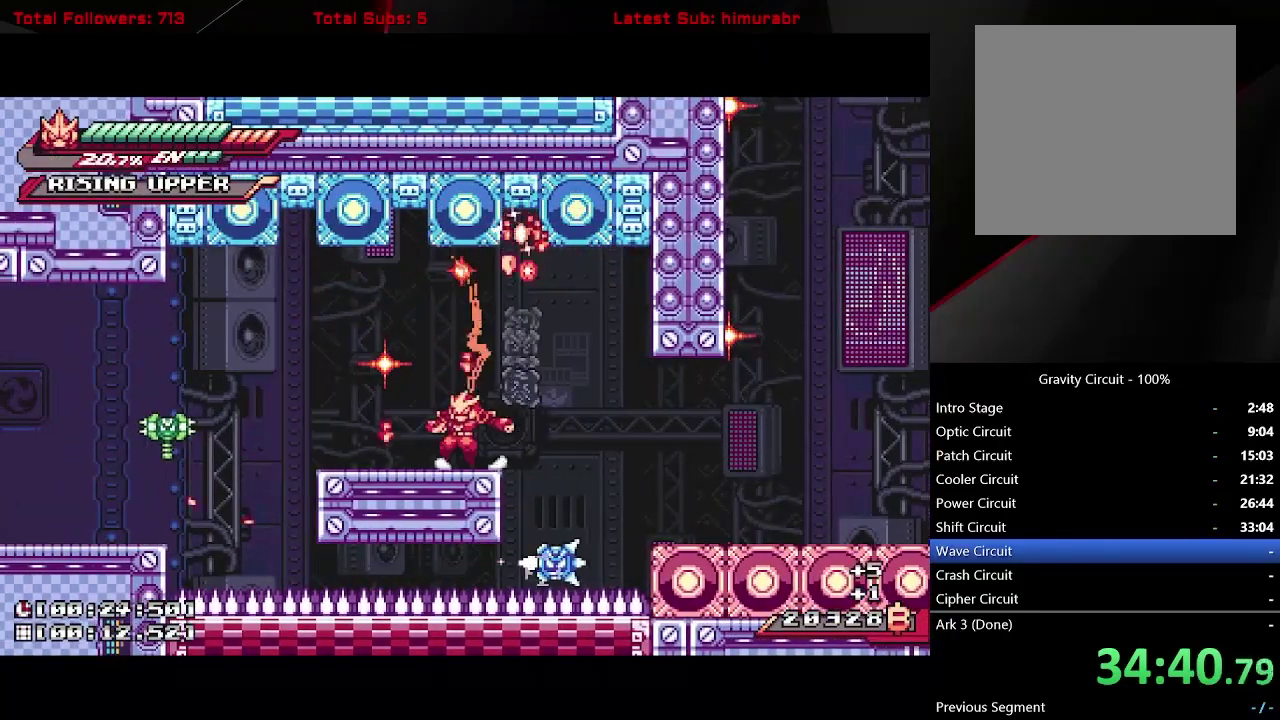
{"buttons": [], "right_stick": "center", "events": [[167, "DPAD_RIGHT", "down"], [250, "DPAD_RIGHT", "up"]]}
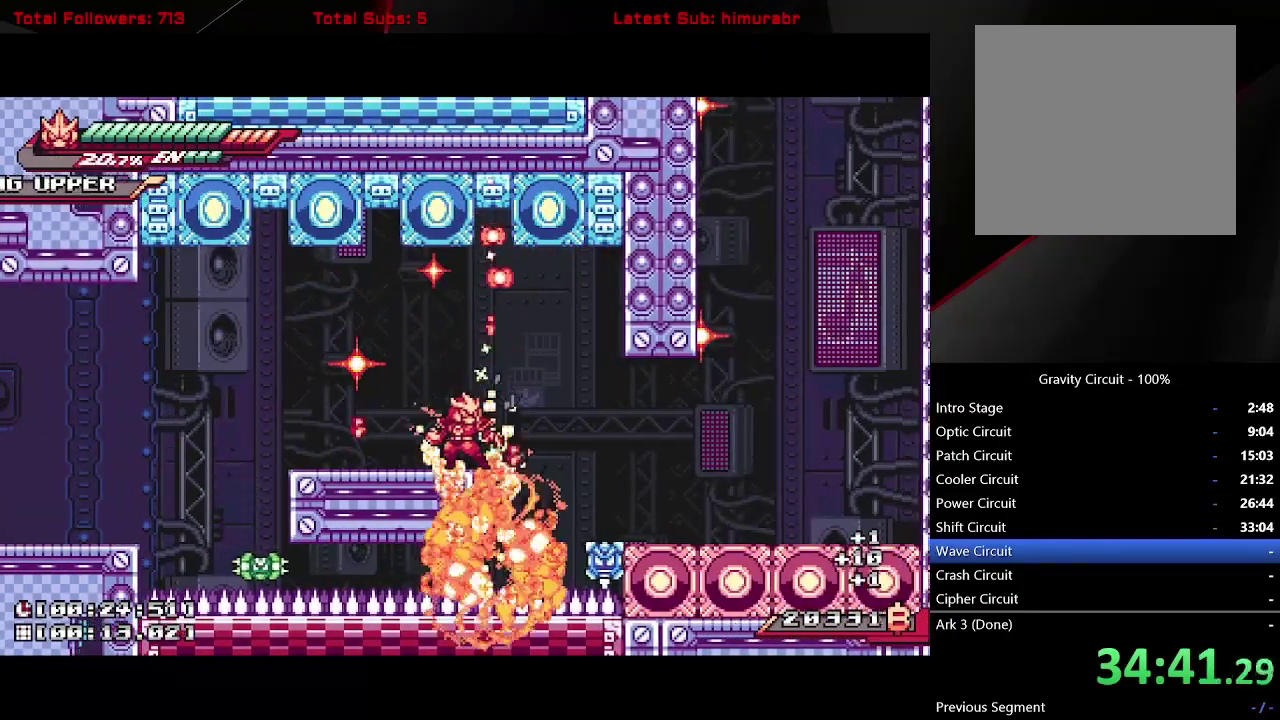
{"buttons": ["A", "X", "DPAD_RIGHT"], "right_stick": "center", "events": [[300, "DPAD_RIGHT", "down"], [400, "A", "down"], [467, "X", "down"]]}
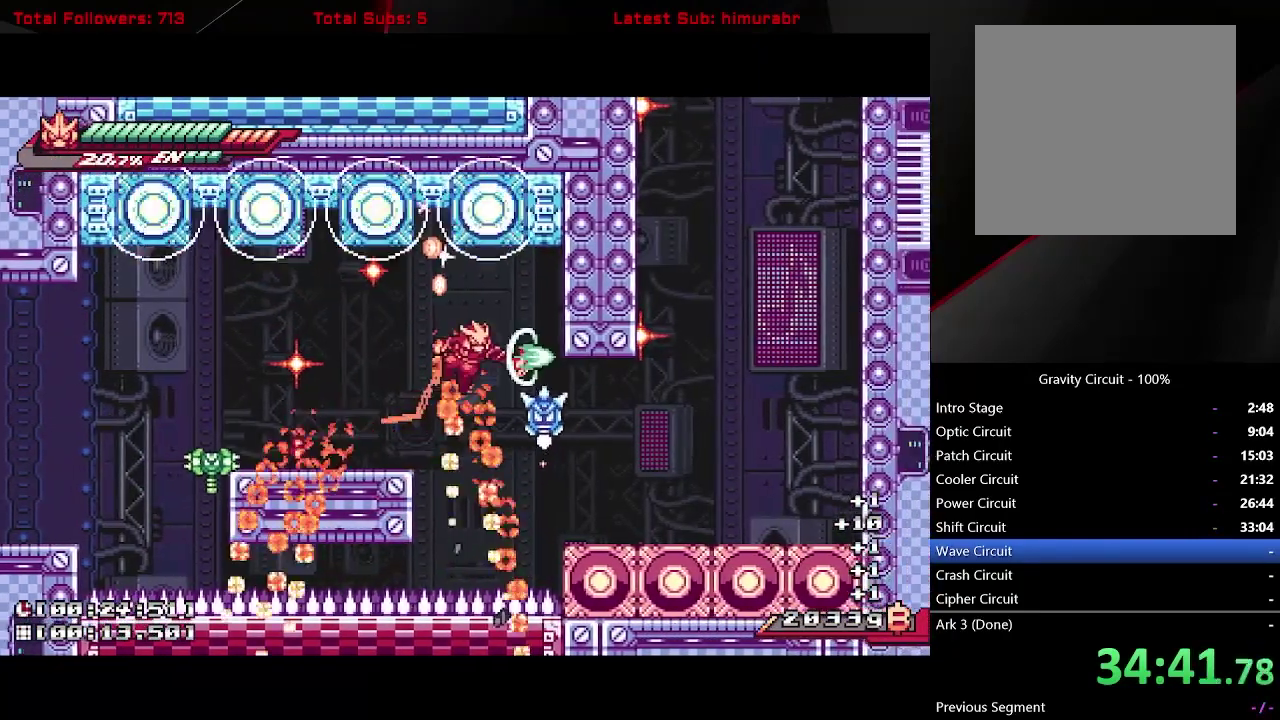
{"buttons": ["A", "X", "DPAD_RIGHT"], "right_stick": "center", "events": [[17, "DPAD_RIGHT", "up"], [50, "A", "up"], [167, "X", "up"], [300, "A", "down"], [333, "DPAD_RIGHT", "down"], [350, "X", "down"]]}
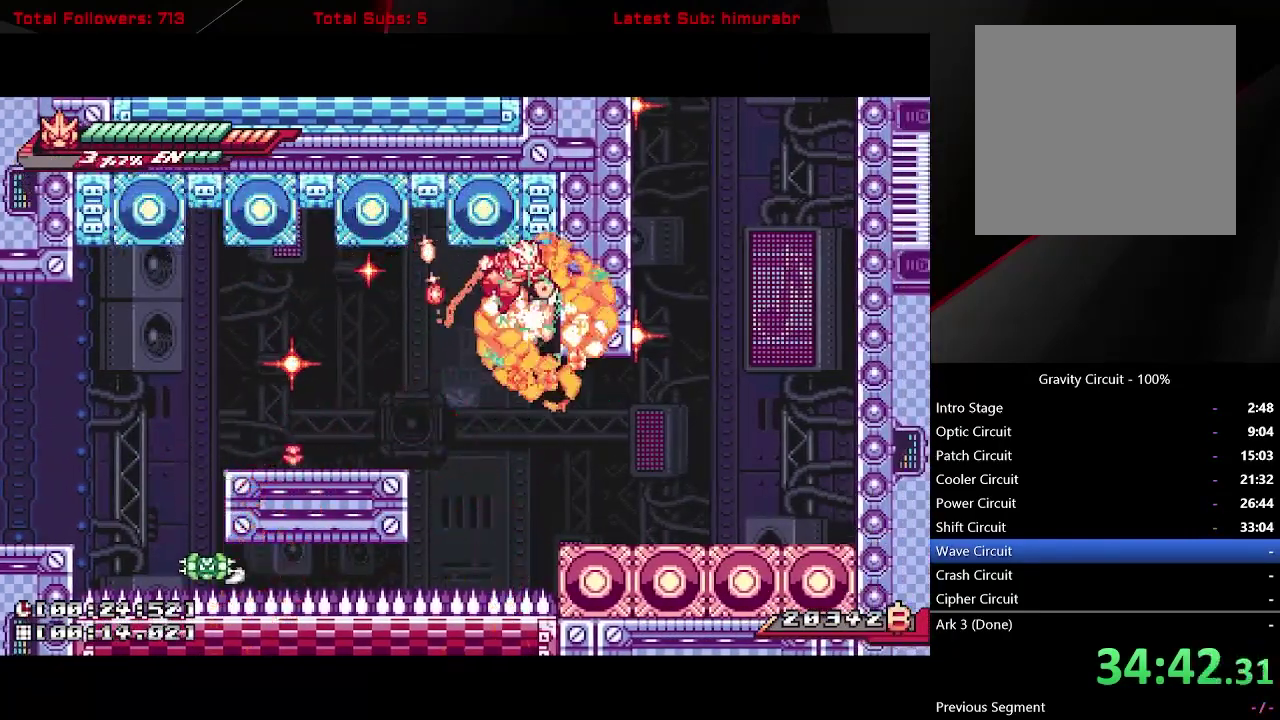
{"buttons": ["L1", "DPAD_RIGHT"], "right_stick": "center", "events": [[83, "X", "up"], [100, "A", "up"], [217, "DPAD_RIGHT", "up"], [383, "DPAD_RIGHT", "down"], [467, "L1", "down"]]}
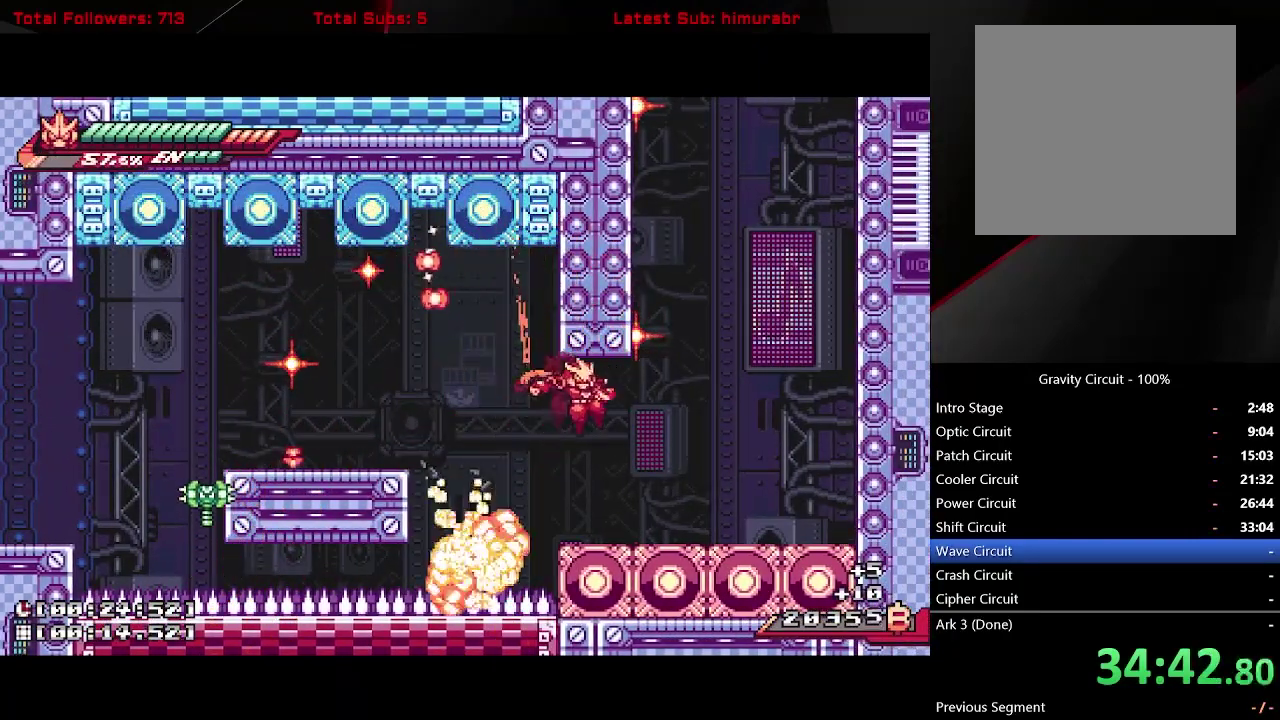
{"buttons": ["A", "L1"], "right_stick": "center", "events": [[283, "DPAD_RIGHT", "up"], [317, "A", "down"]]}
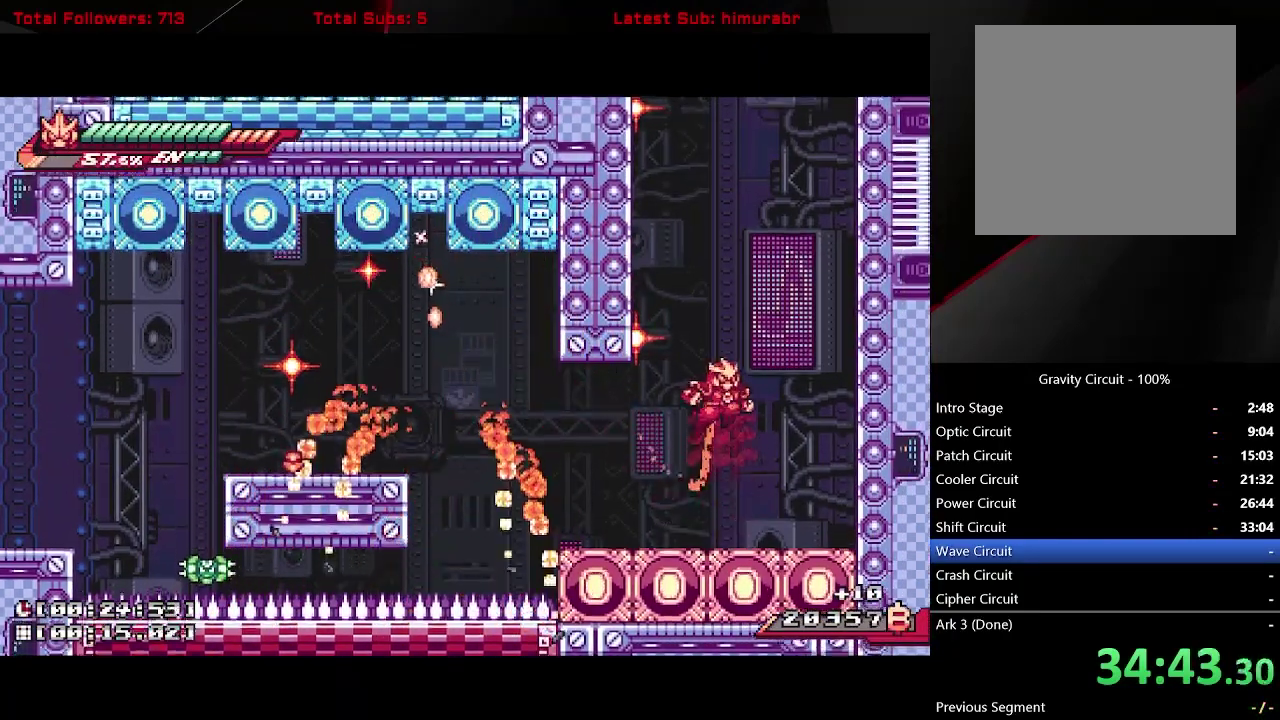
{"buttons": ["A", "L1", "DPAD_LEFT"], "right_stick": "center", "events": [[133, "DPAD_LEFT", "down"], [233, "A", "up"], [317, "A", "down"]]}
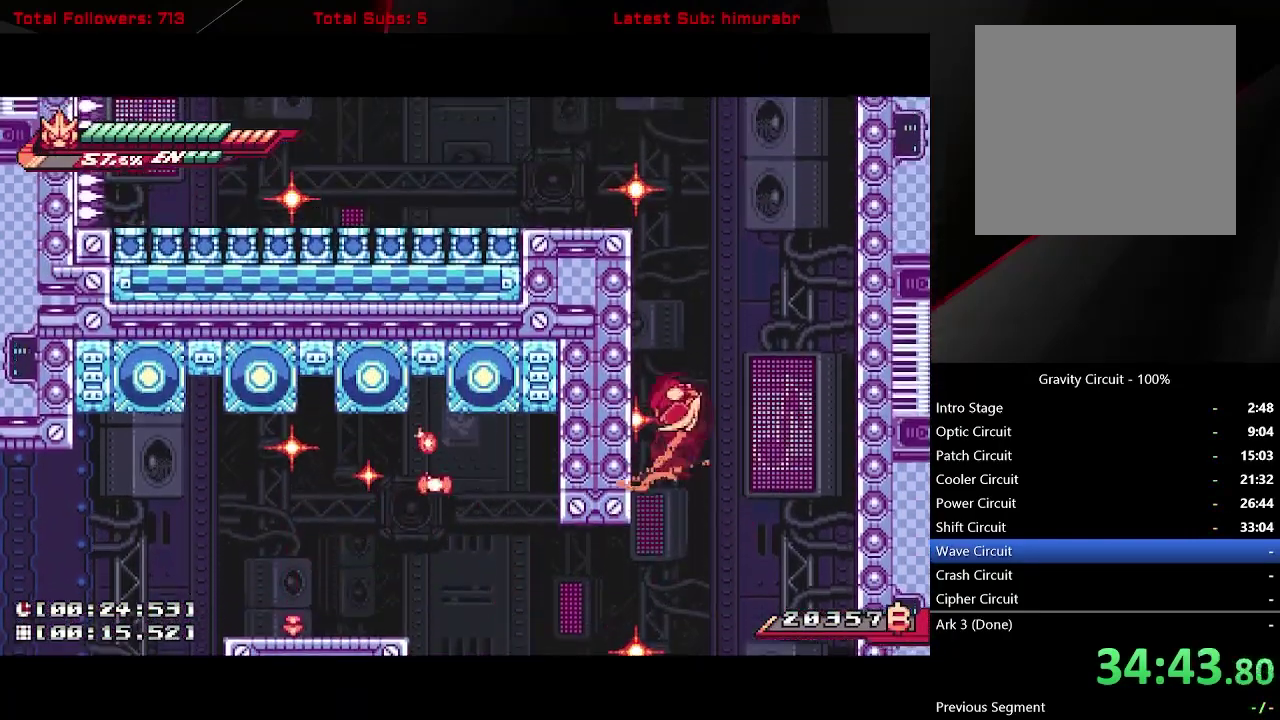
{"buttons": ["A", "L1", "DPAD_LEFT"], "right_stick": "center", "events": [[67, "A", "up"], [133, "A", "down"], [433, "A", "up"], [483, "A", "down"]]}
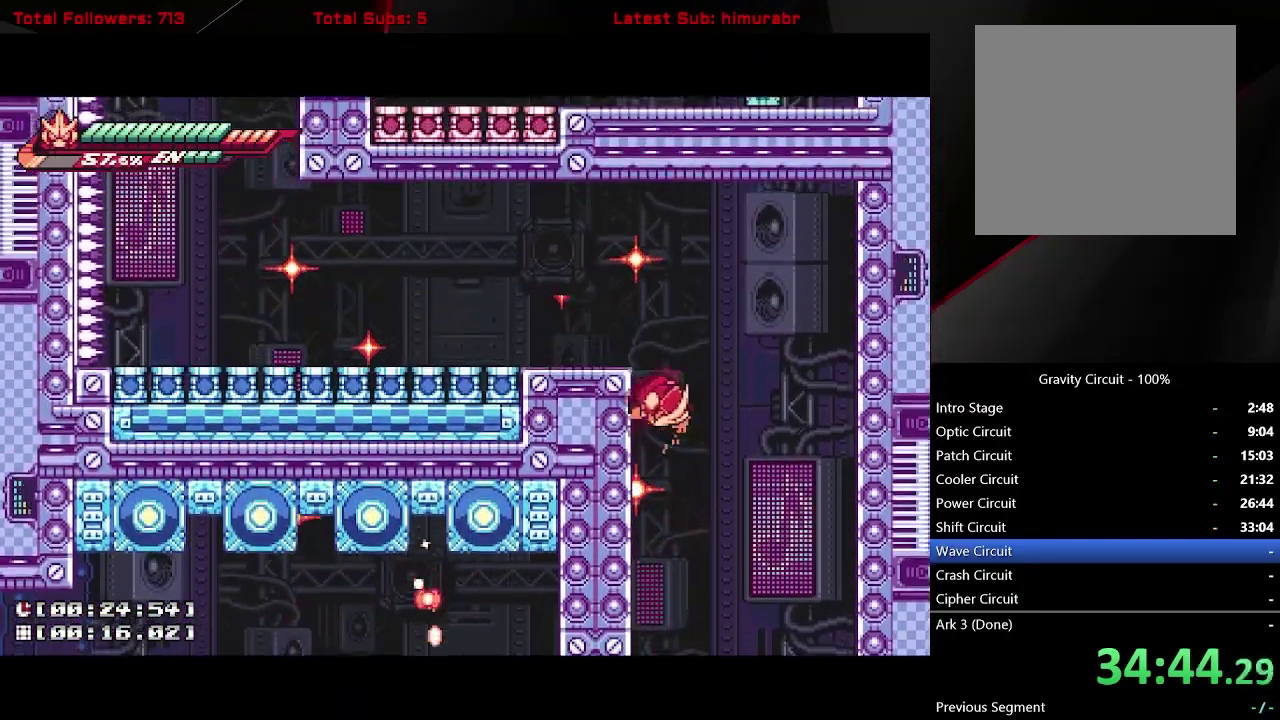
{"buttons": ["A", "L1", "DPAD_LEFT"], "right_stick": "center", "events": [[300, "A", "up"], [483, "A", "down"]]}
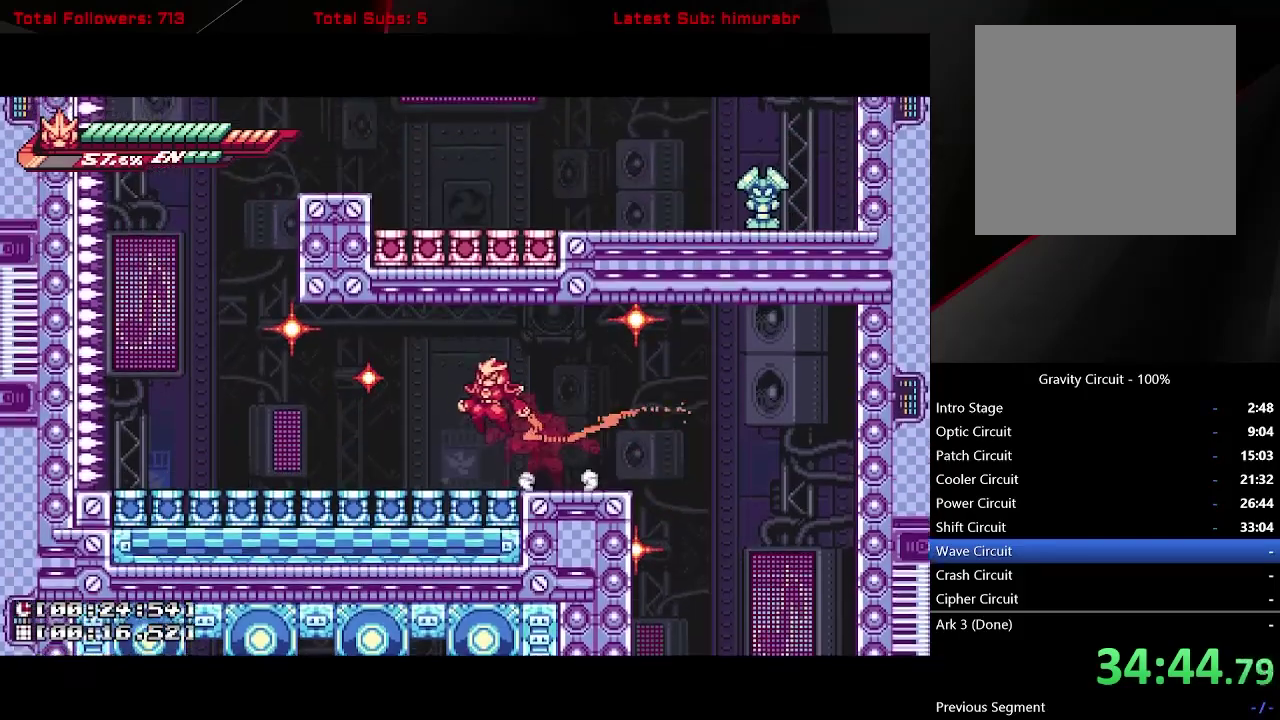
{"buttons": ["A", "L1"], "right_stick": "center", "events": [[200, "A", "up"], [417, "A", "down"], [500, "DPAD_LEFT", "up"]]}
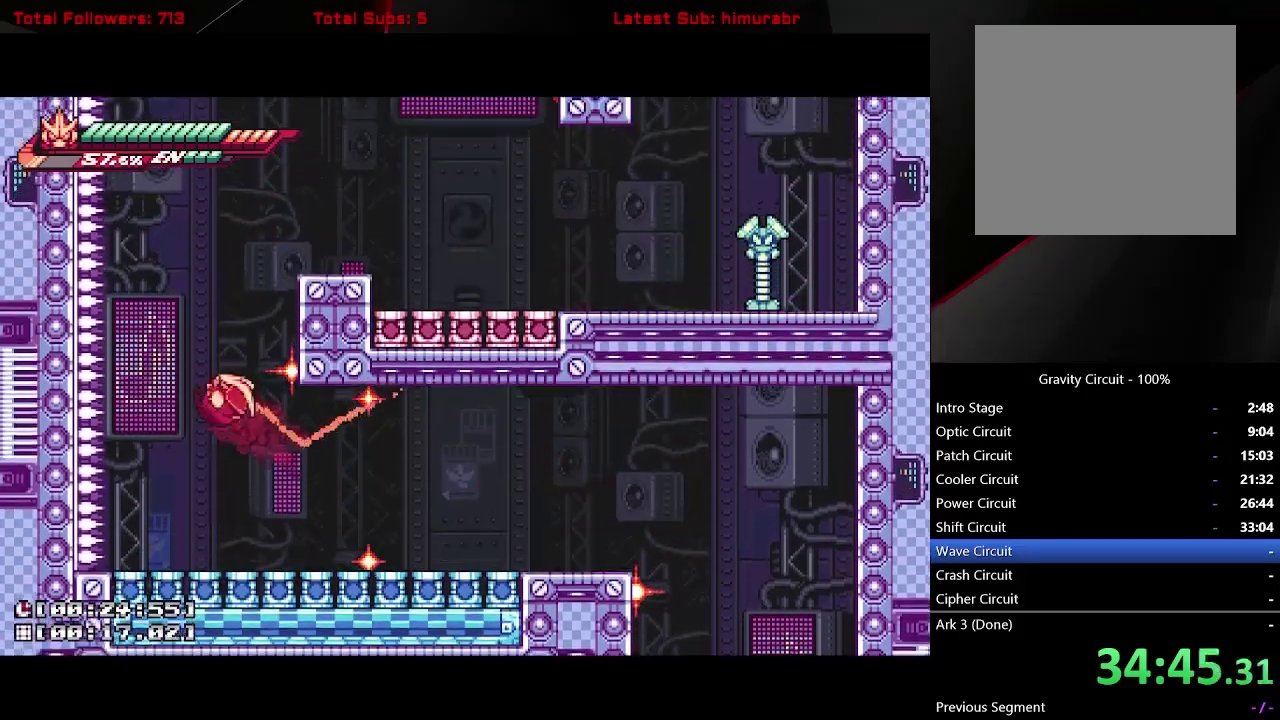
{"buttons": ["L1", "DPAD_RIGHT"], "right_stick": "center", "events": [[33, "DPAD_RIGHT", "down"], [200, "A", "up"], [250, "A", "down"], [483, "A", "up"]]}
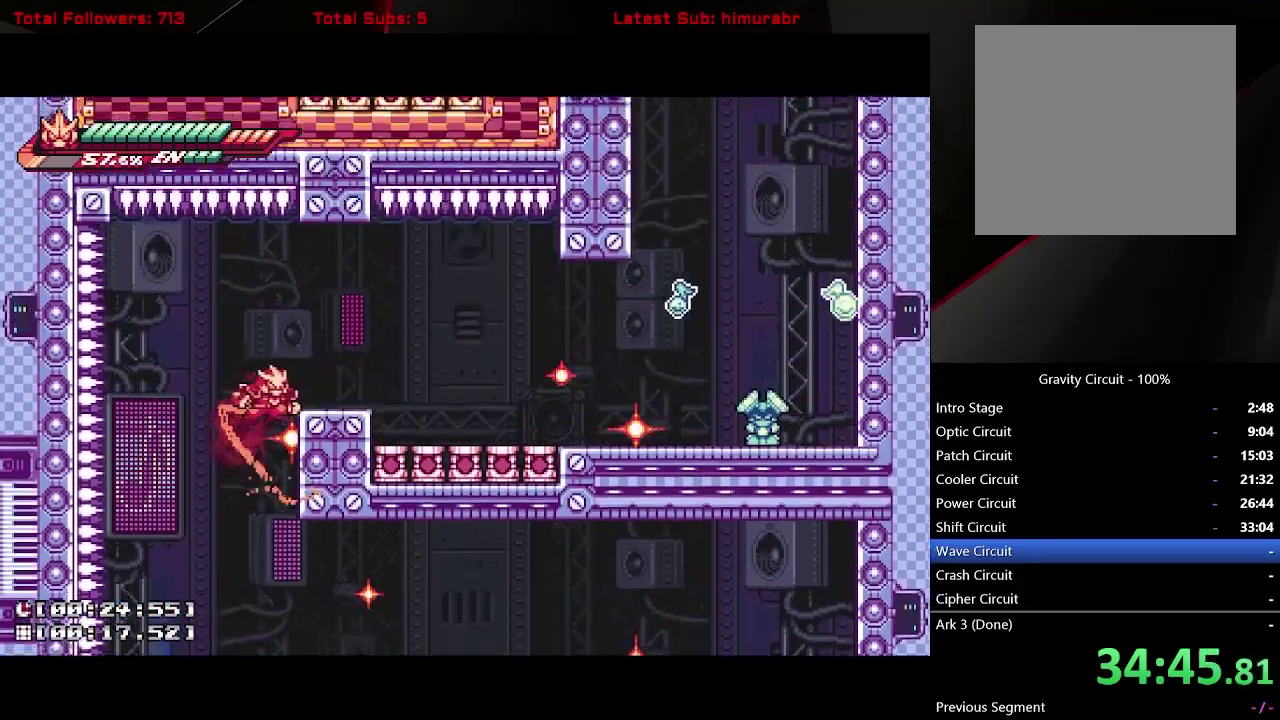
{"buttons": ["X", "L1", "DPAD_RIGHT"], "right_stick": "center", "events": [[17, "A", "down"], [417, "X", "down"], [483, "A", "up"]]}
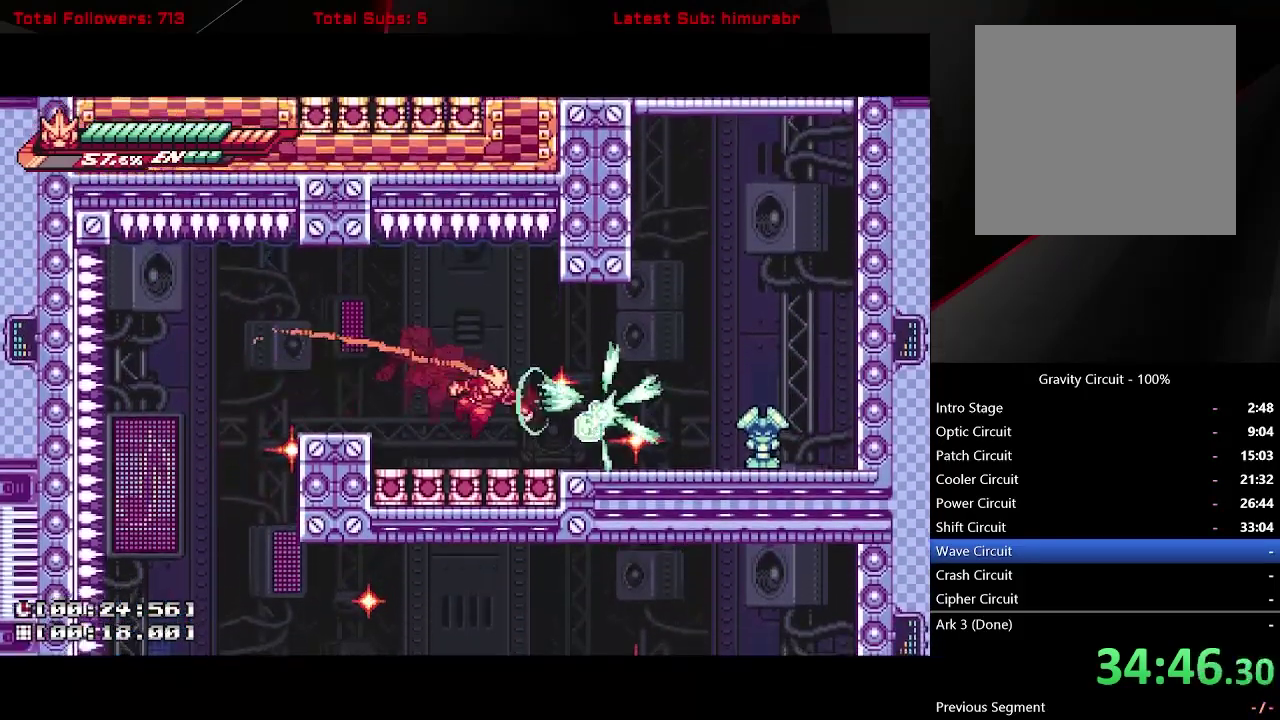
{"buttons": ["X"], "right_stick": "center", "events": [[50, "X", "up"], [167, "A", "down"], [233, "A", "up"], [300, "X", "down"], [433, "DPAD_RIGHT", "up"], [433, "L1", "up"]]}
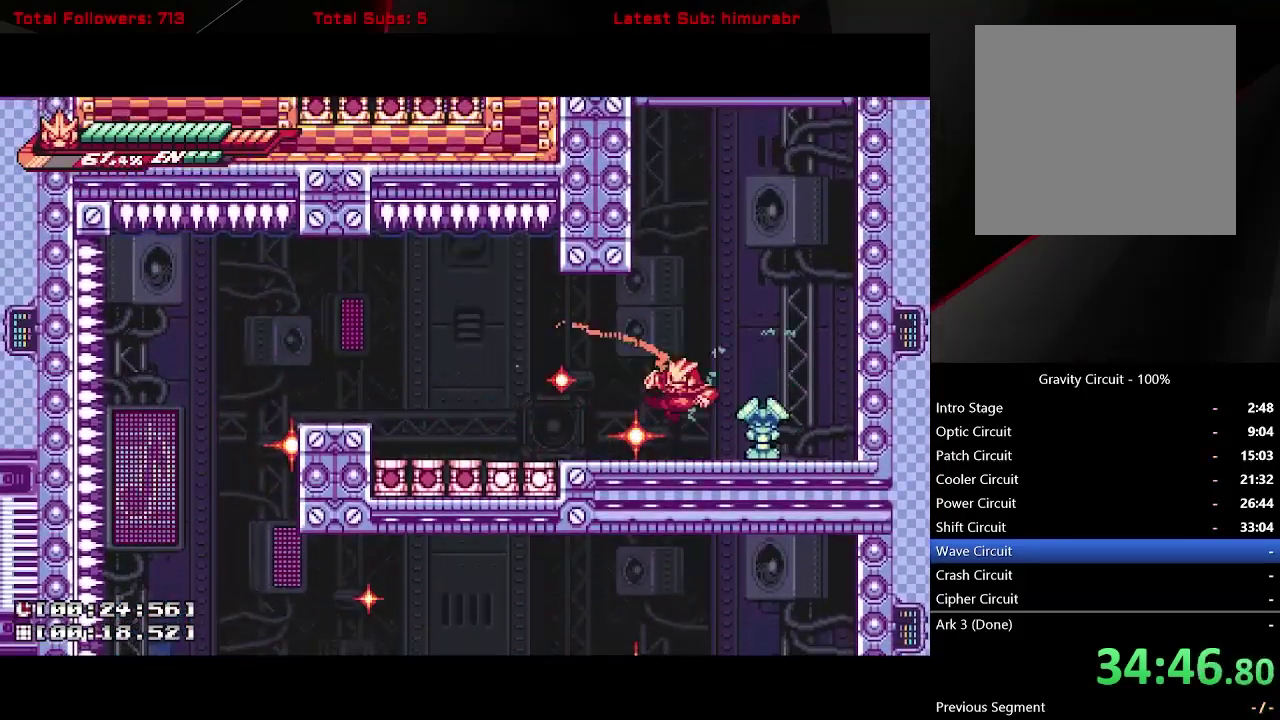
{"buttons": ["R1"], "right_stick": "center", "events": [[383, "X", "up"], [417, "R1", "down"]]}
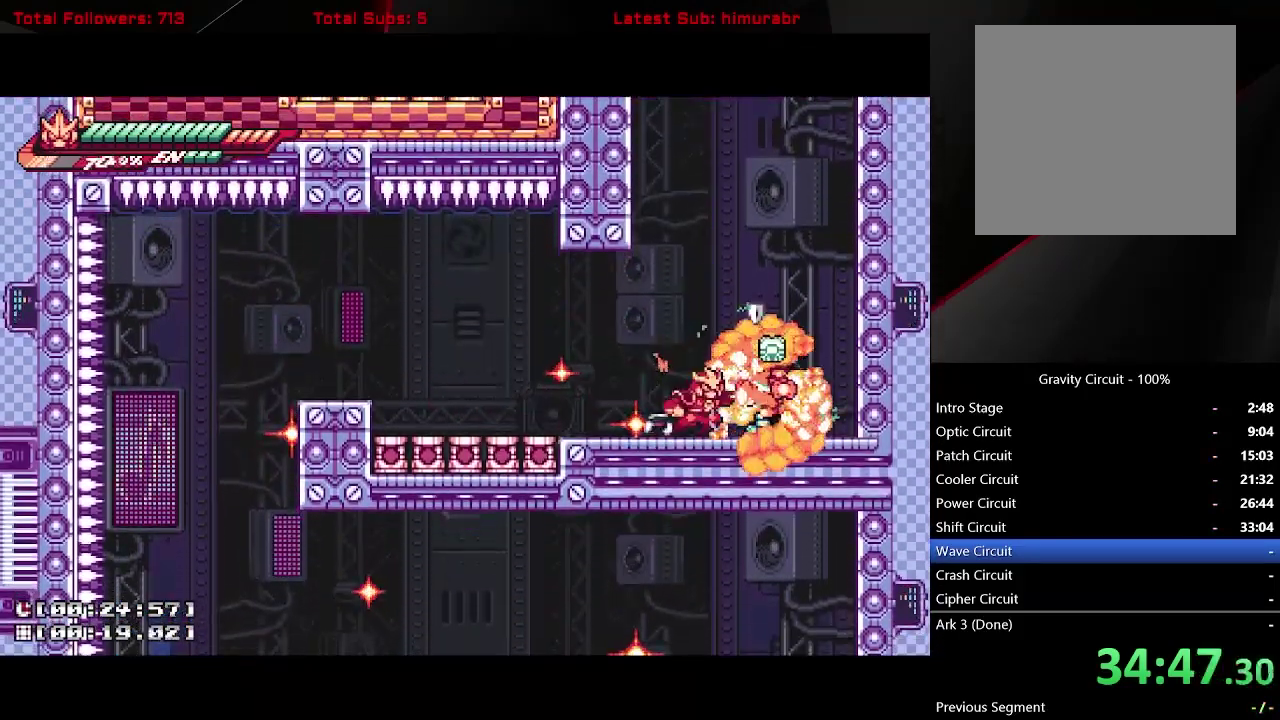
{"buttons": ["A", "L1", "R1", "DPAD_RIGHT"], "right_stick": "center", "events": [[217, "DPAD_RIGHT", "down"], [283, "L1", "down"], [417, "A", "down"]]}
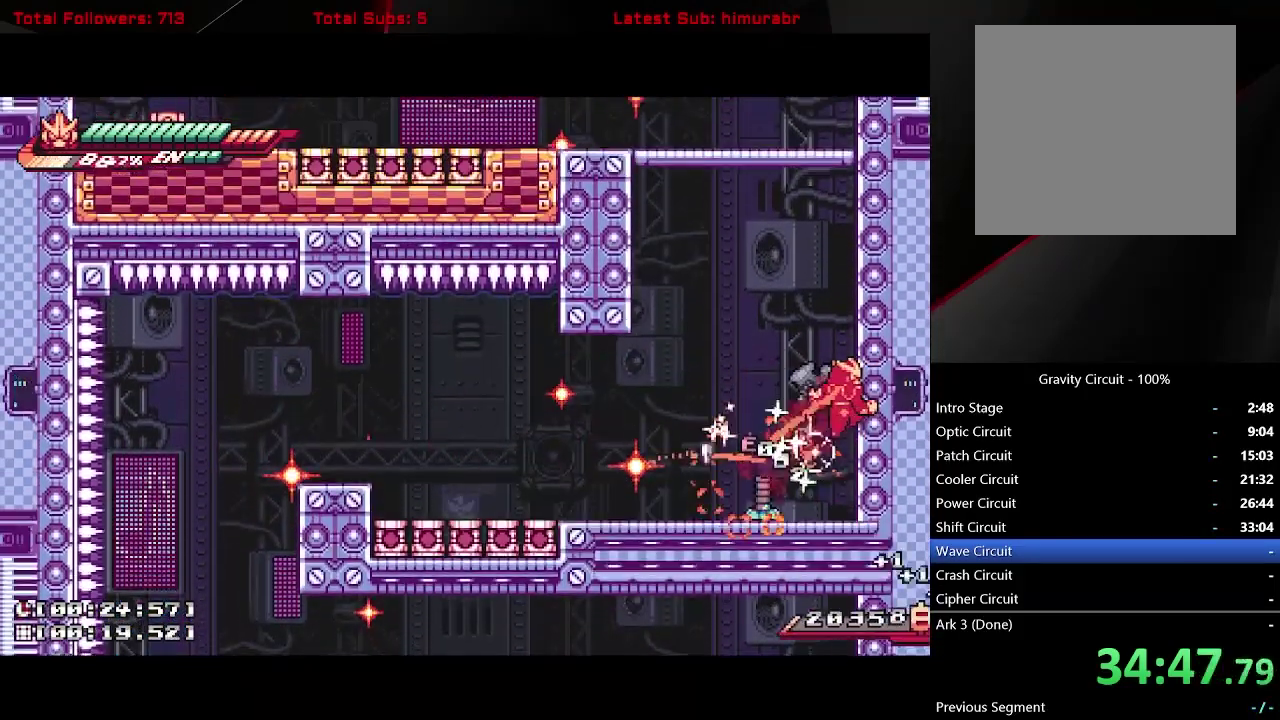
{"buttons": ["A", "L1", "R1", "DPAD_LEFT"], "right_stick": "center", "events": [[233, "DPAD_RIGHT", "up"], [283, "DPAD_LEFT", "down"], [450, "A", "up"], [500, "A", "down"]]}
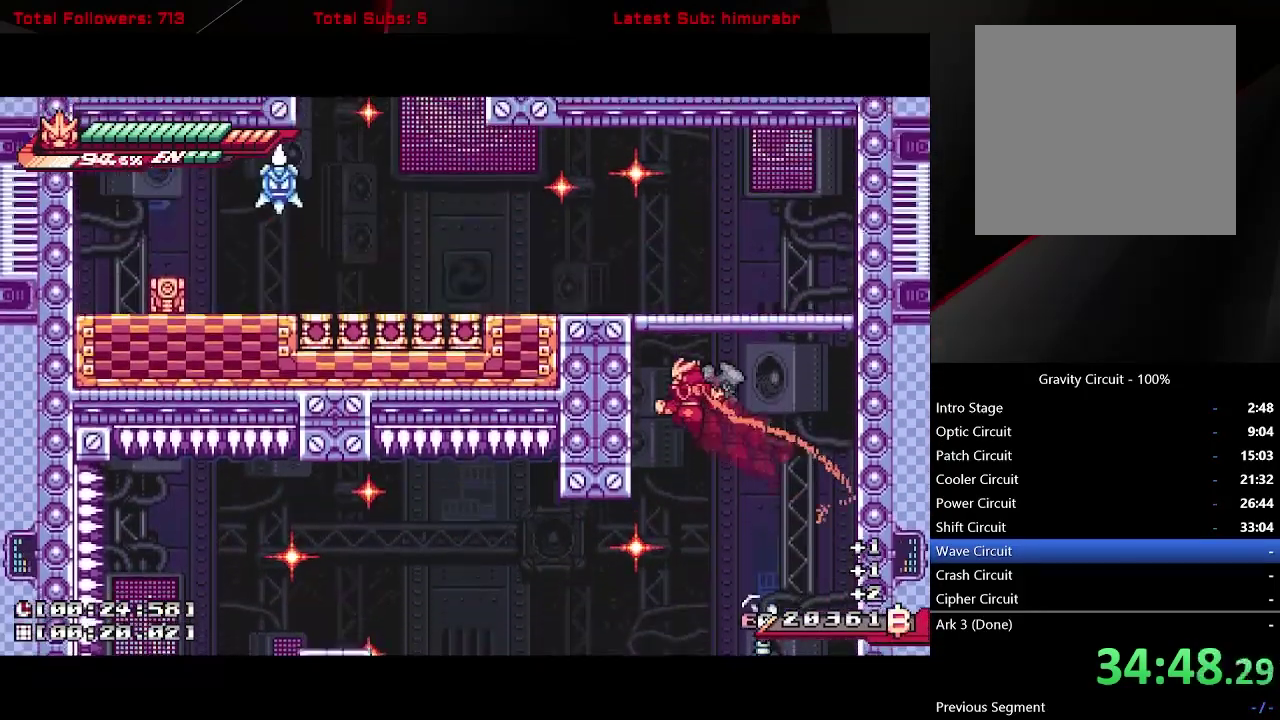
{"buttons": ["L1", "DPAD_LEFT"], "right_stick": "center", "events": [[150, "A", "up"], [217, "A", "down"], [467, "R1", "up"], [500, "A", "up"]]}
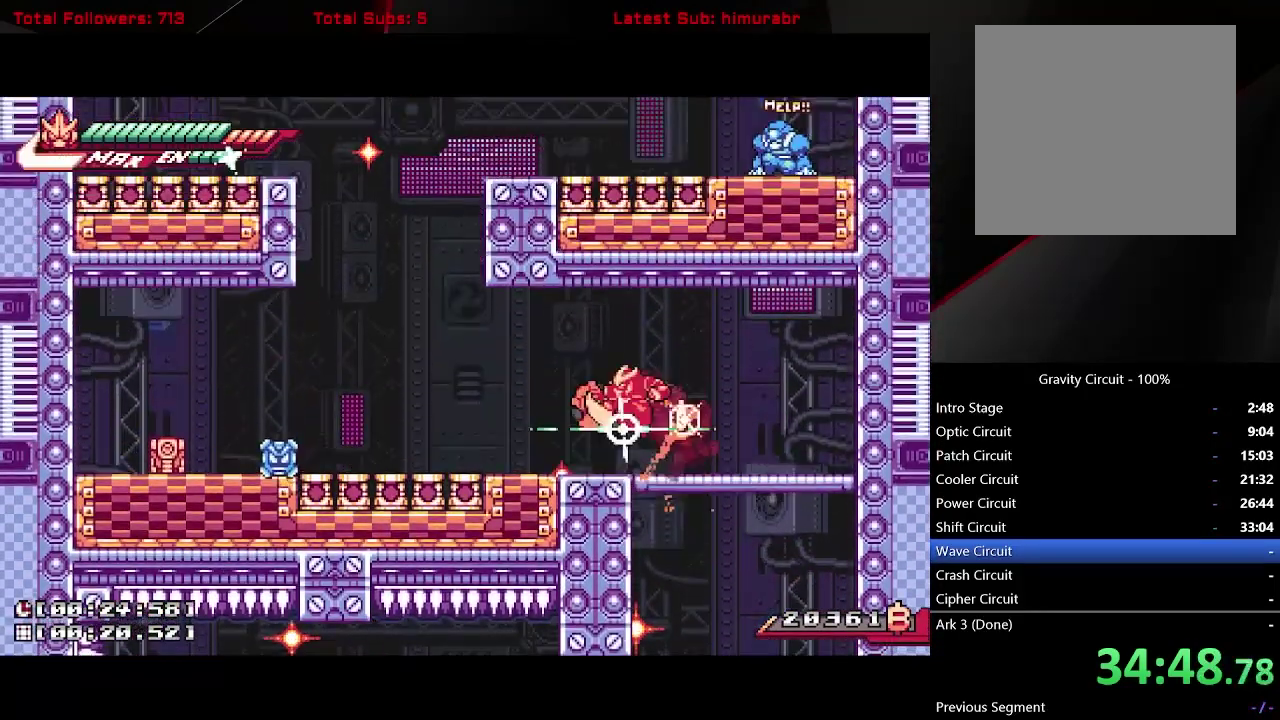
{"buttons": ["L1", "DPAD_LEFT"], "right_stick": "center", "events": []}